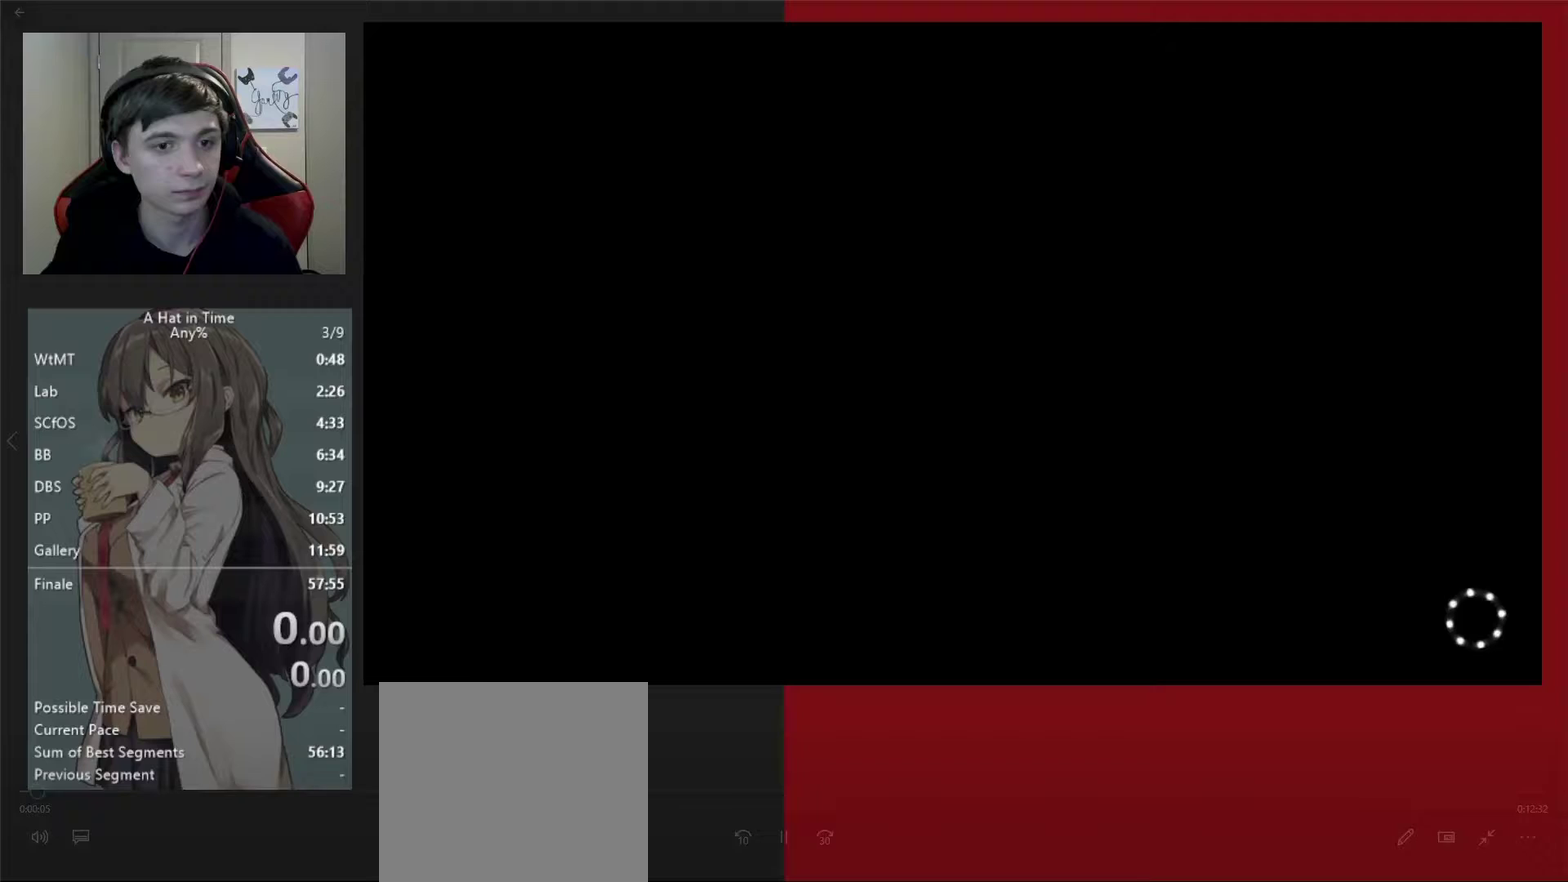
Gameplay with a controller (Xbox layout); each line is a JSON object with the inputs held at the frame after it. "events" lists button and stick changes between this image and that frame as [ms after this image, input, new state], when the widget could be followed in between. Not read: HOME.
{"buttons": [], "left_stick": "center", "right_stick": "center", "events": []}
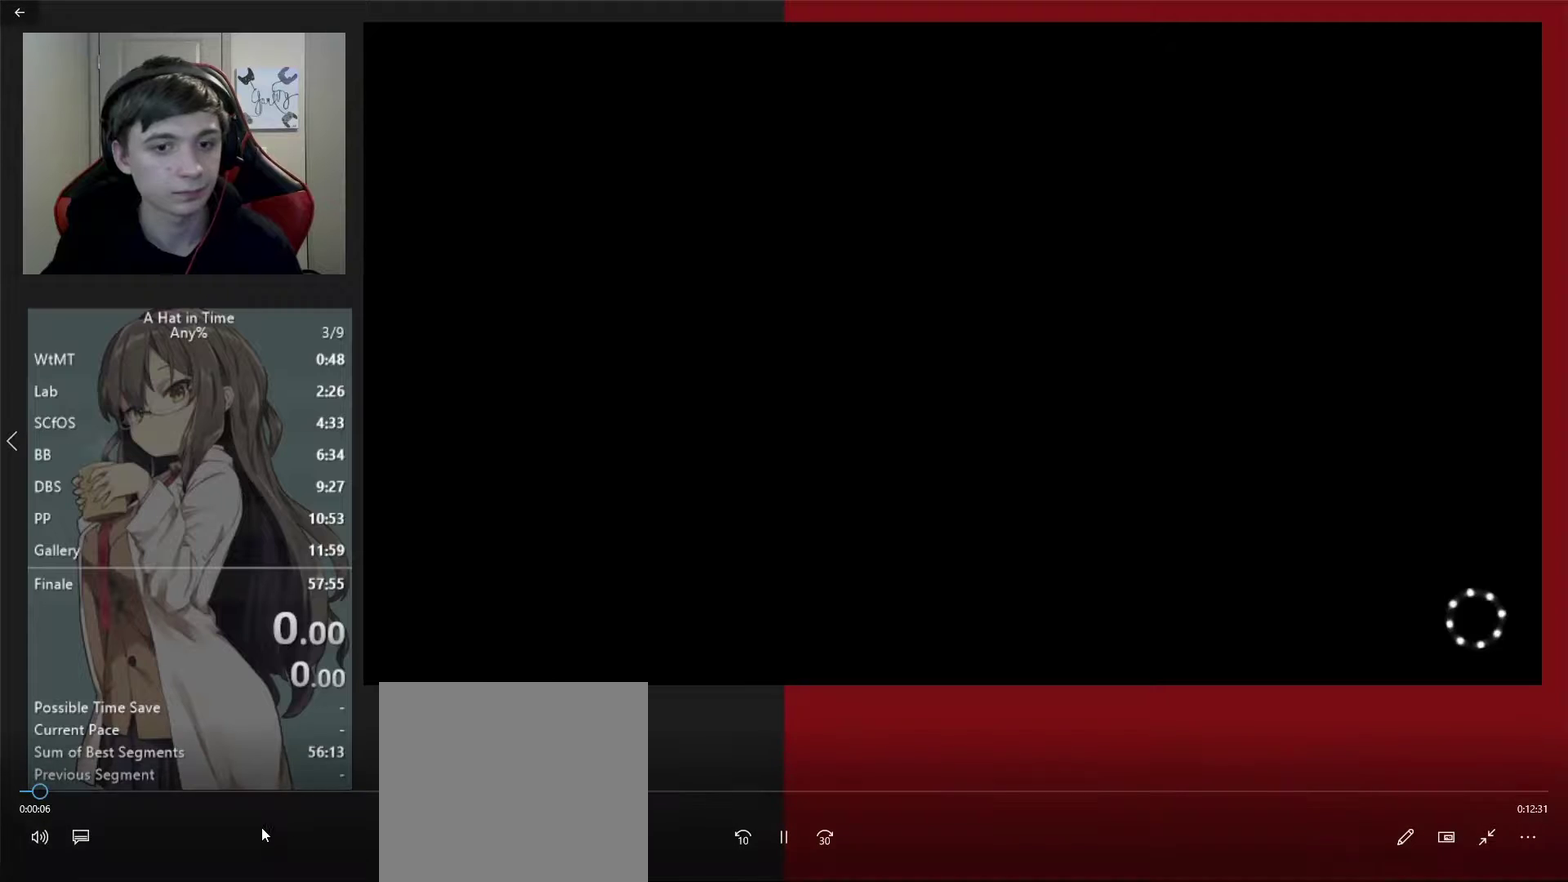
{"buttons": [], "left_stick": "center", "right_stick": "center", "events": []}
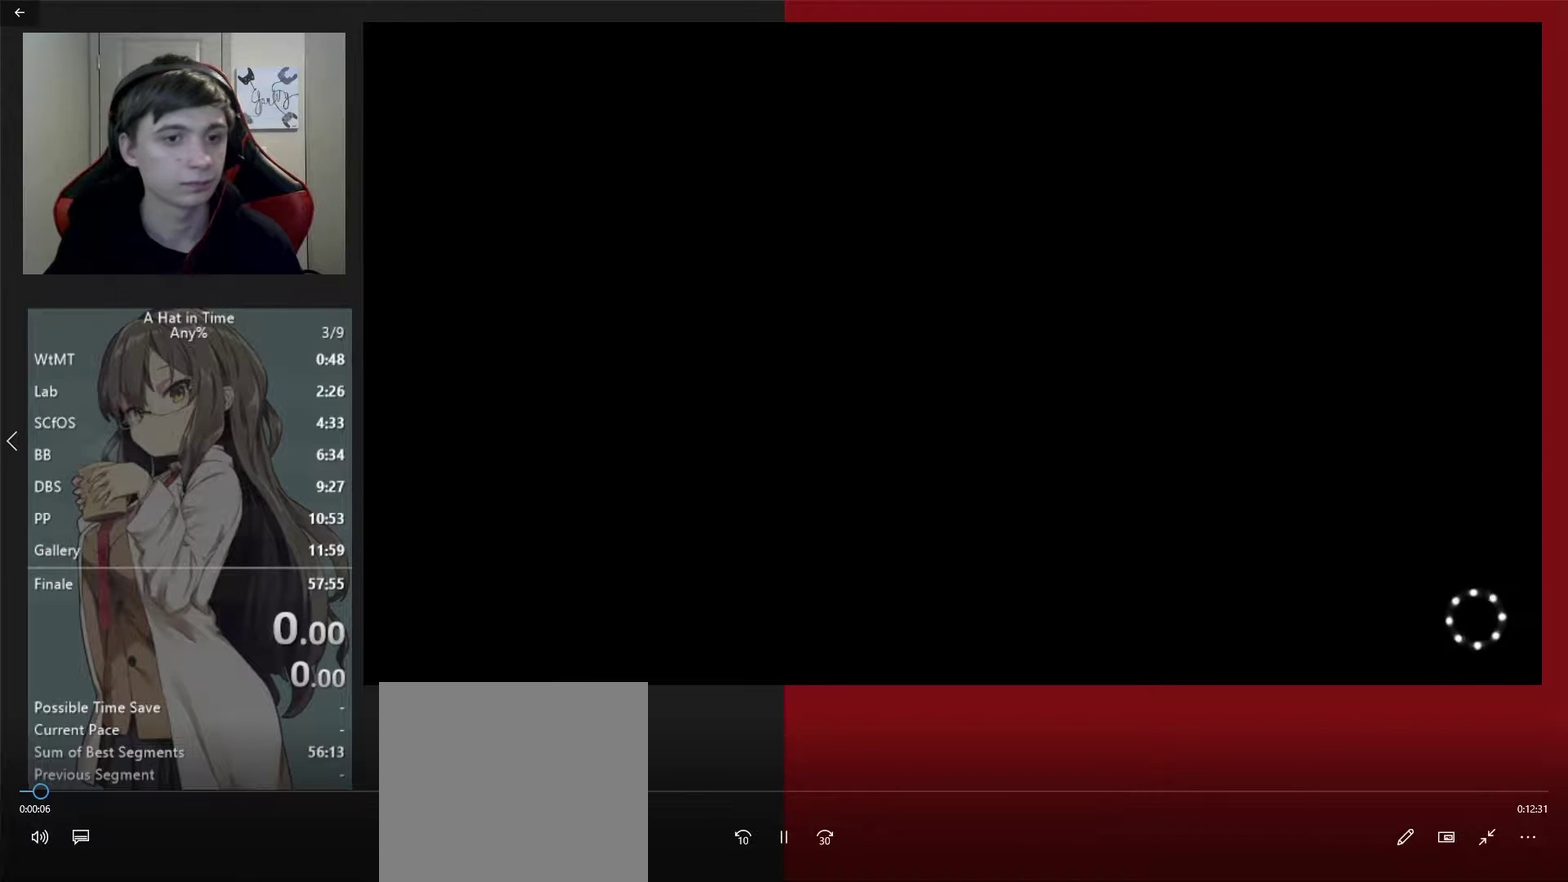
{"buttons": [], "left_stick": "center", "right_stick": "center", "events": []}
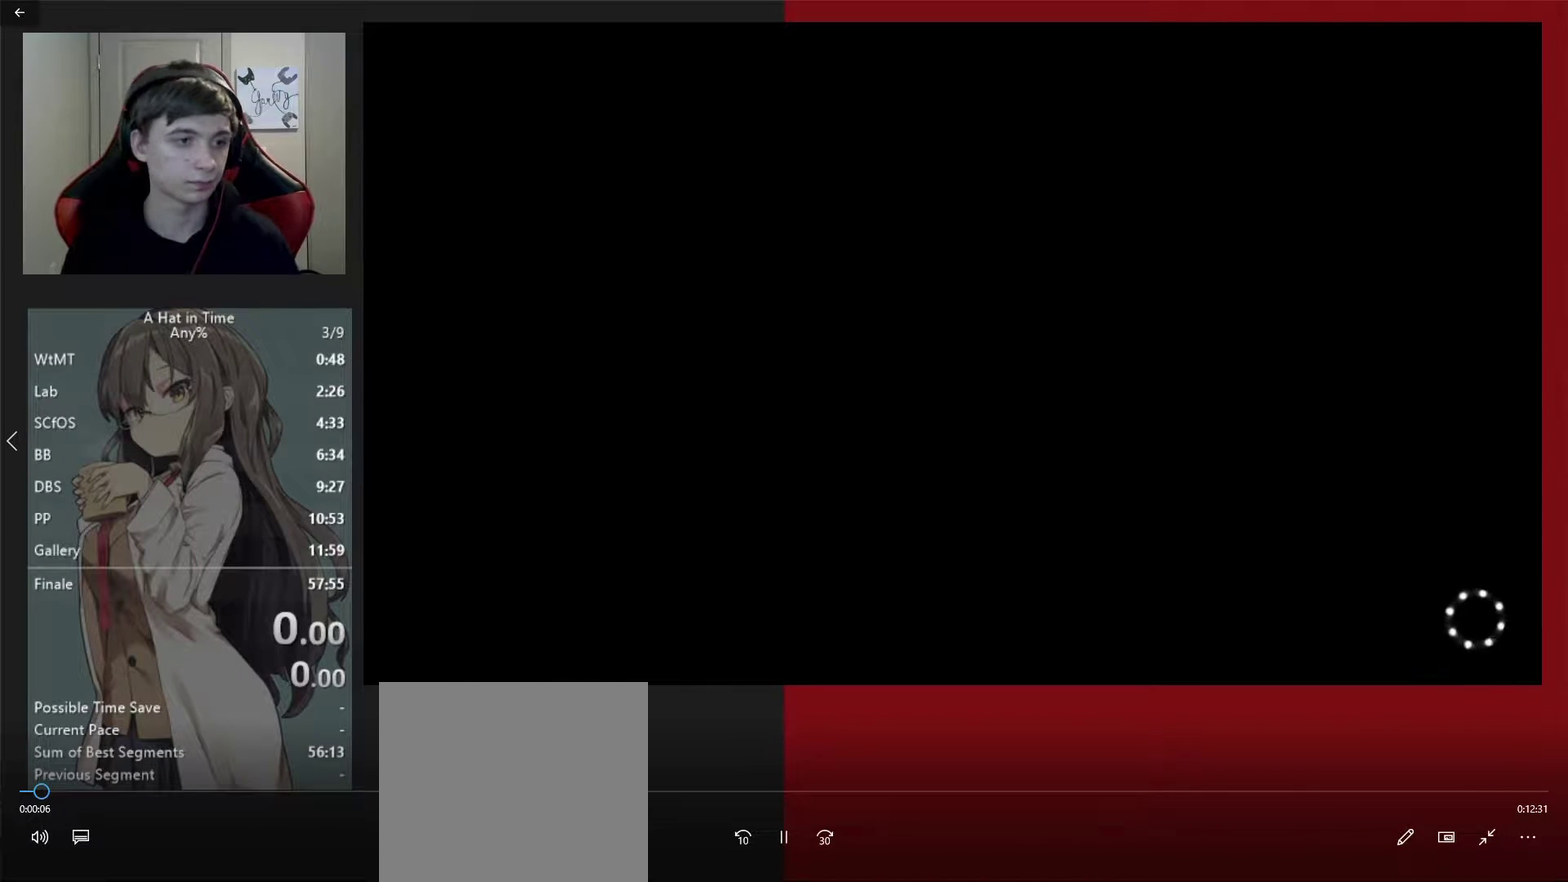
{"buttons": [], "left_stick": "center", "right_stick": "center", "events": []}
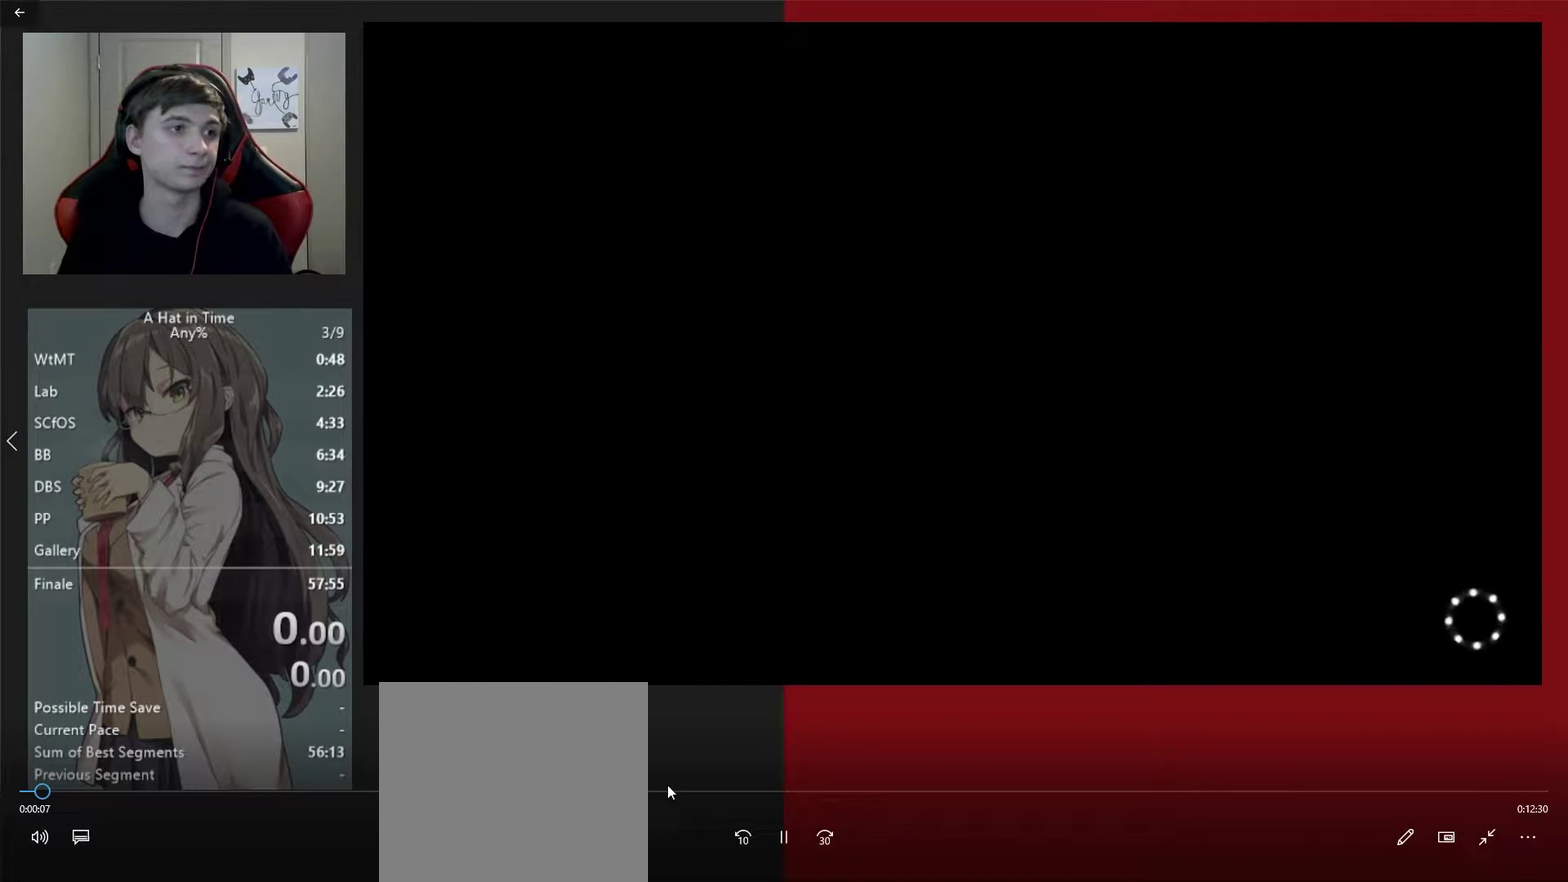
{"buttons": [], "left_stick": "center", "right_stick": "center", "events": []}
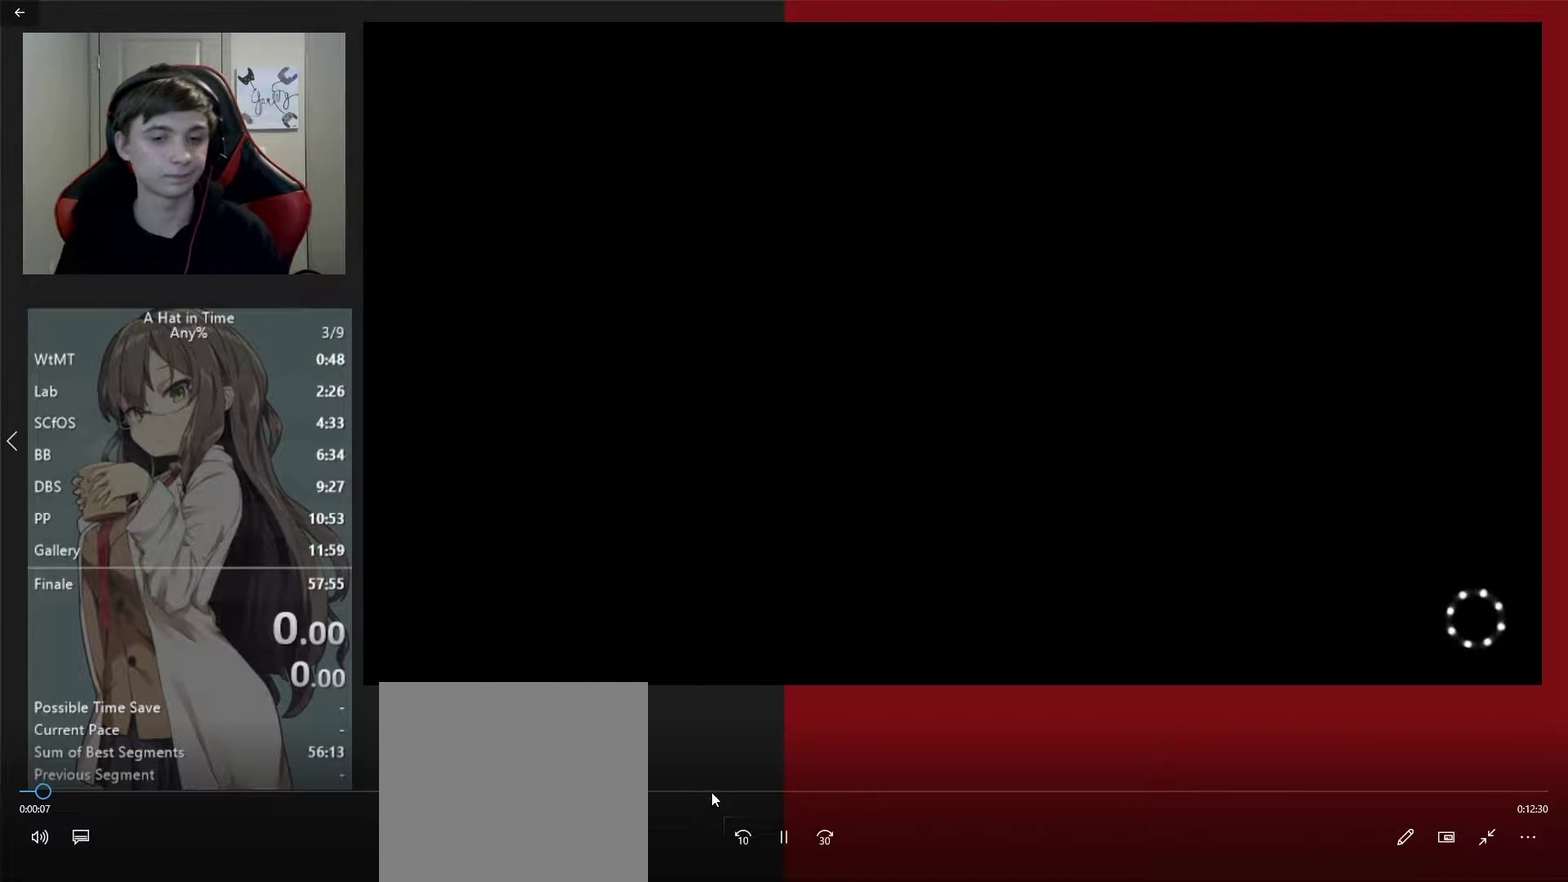
{"buttons": [], "left_stick": "left", "right_stick": "center", "events": [[483, "left_stick", "left"]]}
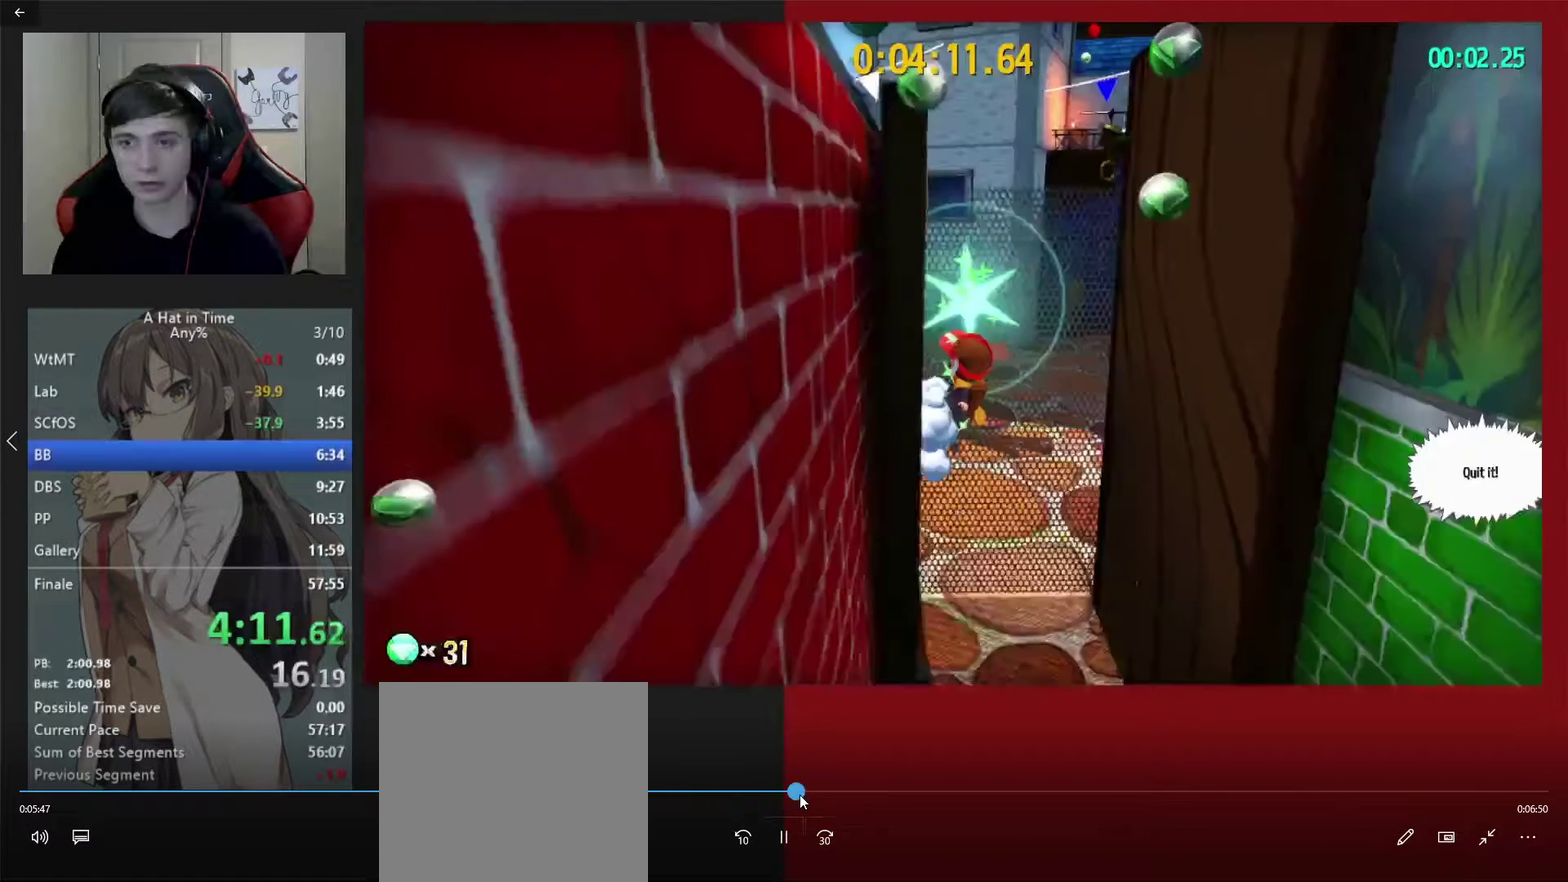
{"buttons": ["L2"], "left_stick": "up", "right_stick": "center", "events": [[183, "L2", "down"], [200, "left_stick", "center"], [283, "L2", "up"], [350, "L2", "down"], [350, "left_stick", "up"]]}
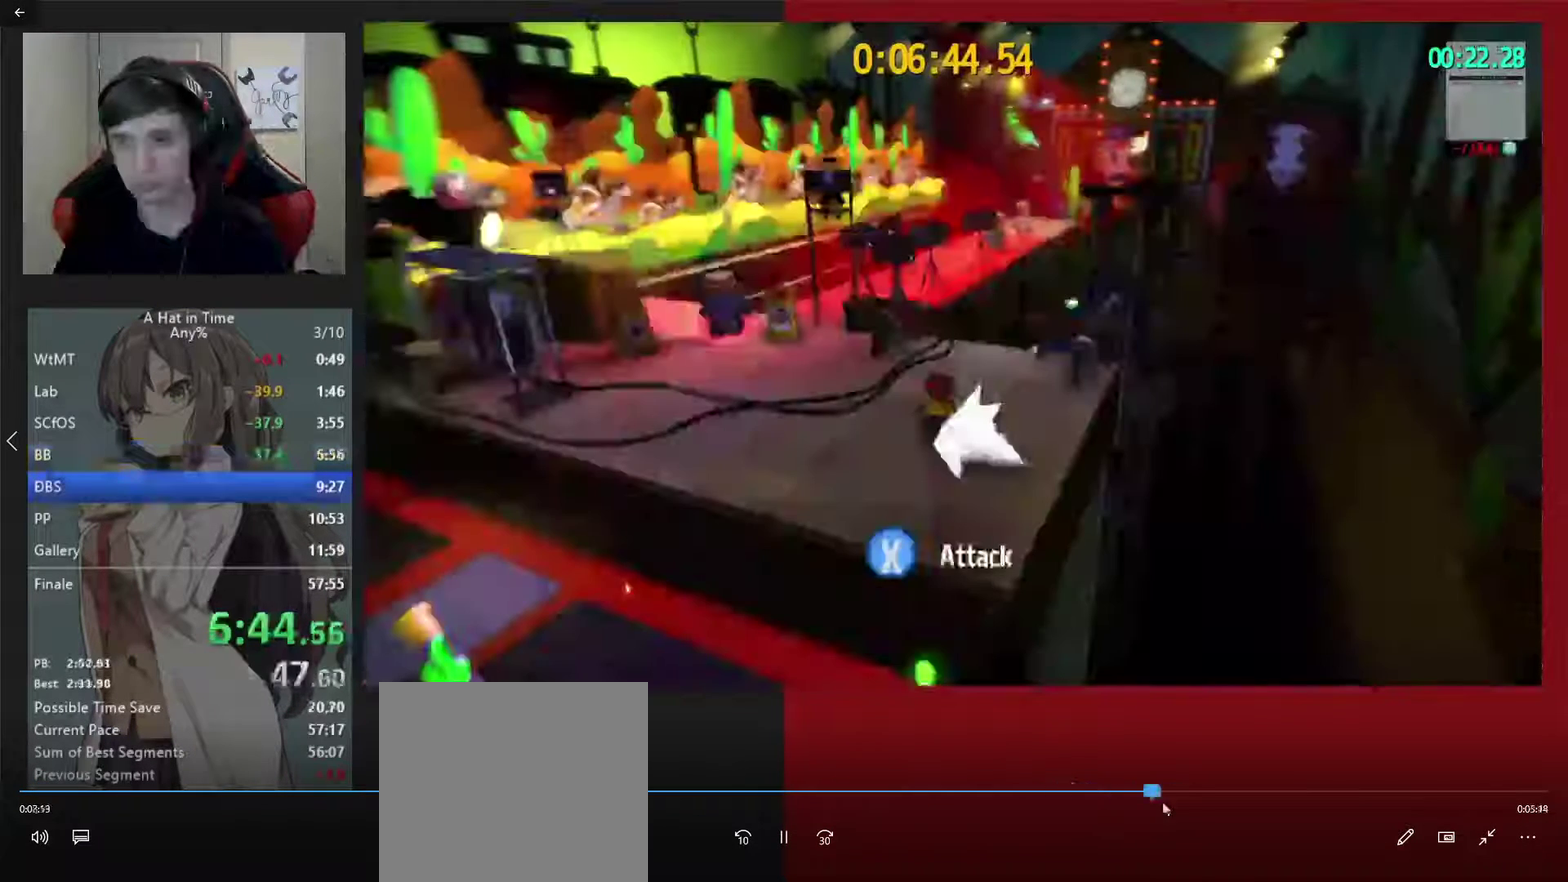
{"buttons": ["L2"], "left_stick": "up", "right_stick": "center", "events": []}
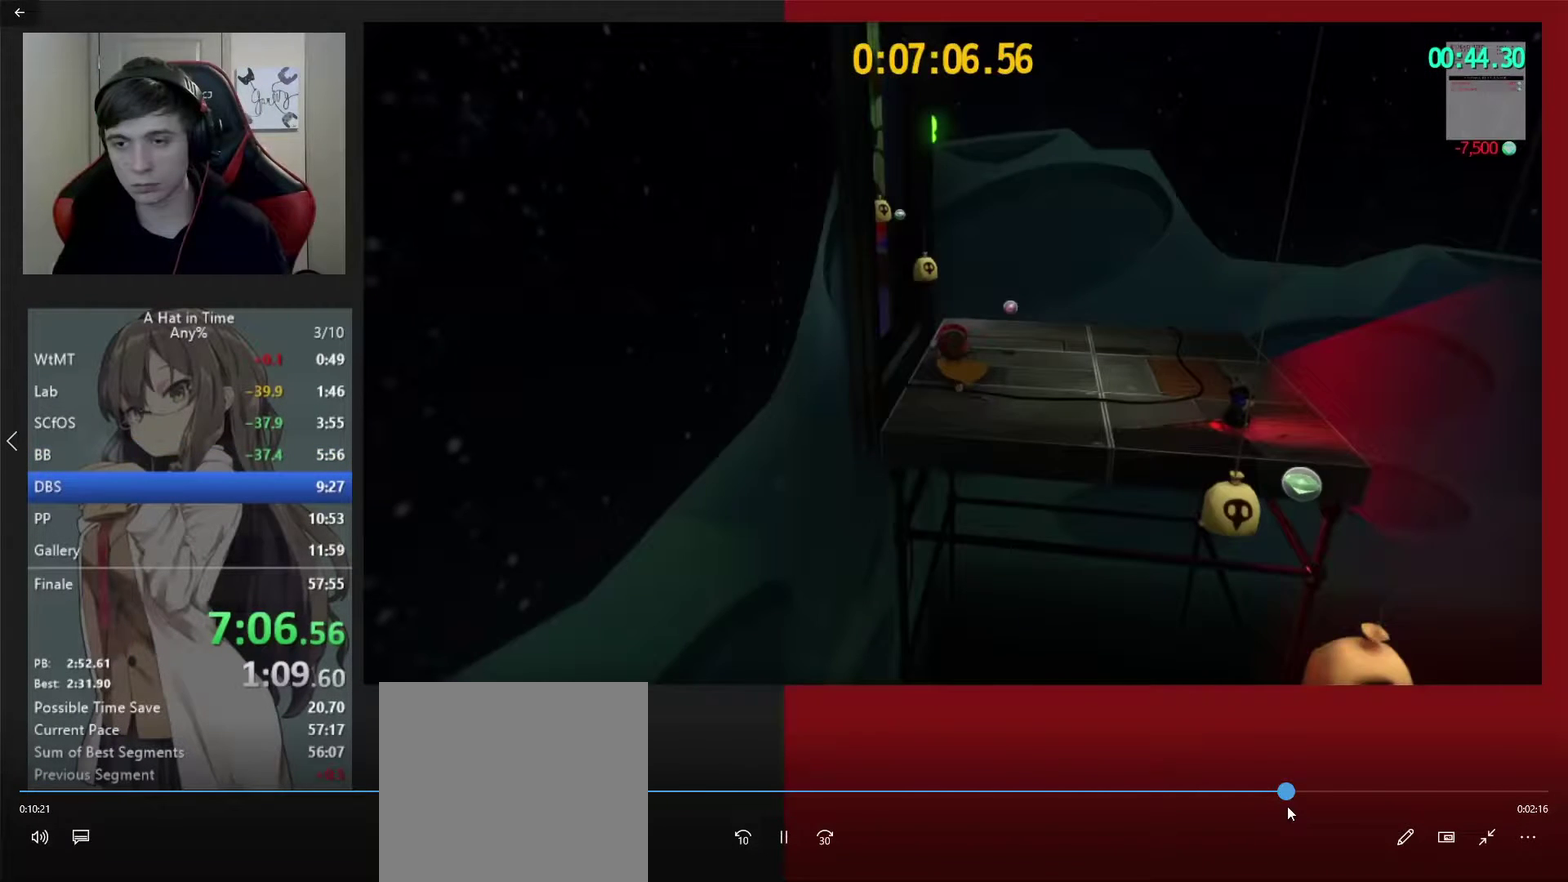
{"buttons": ["A"], "left_stick": "center", "right_stick": "center", "events": [[400, "L2", "up"], [433, "A", "down"], [433, "left_stick", "center"]]}
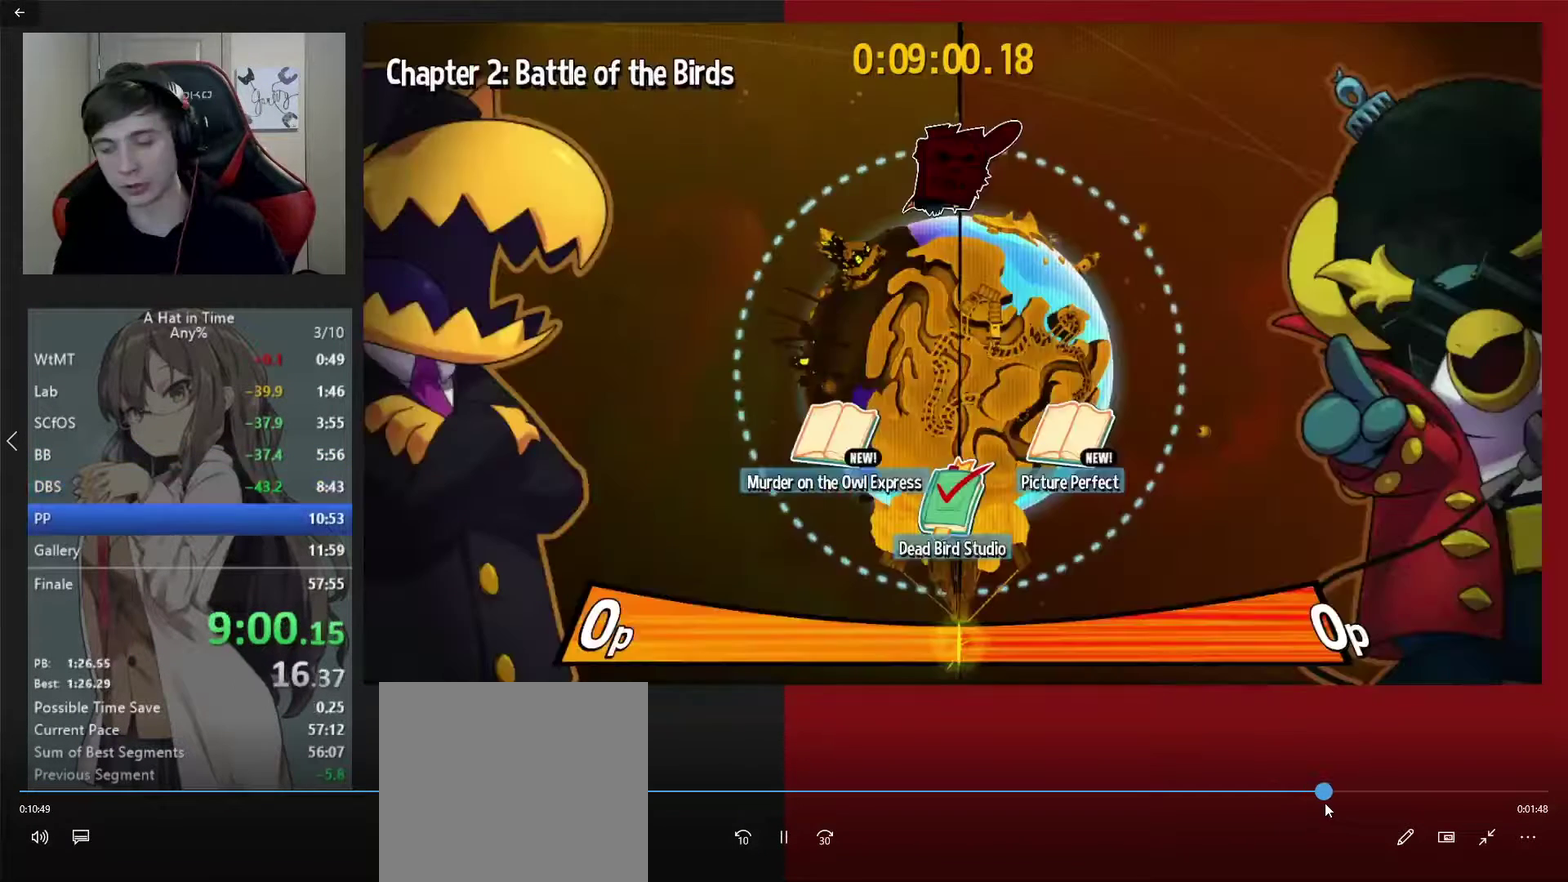
{"buttons": ["A"], "left_stick": "center", "right_stick": "center", "events": []}
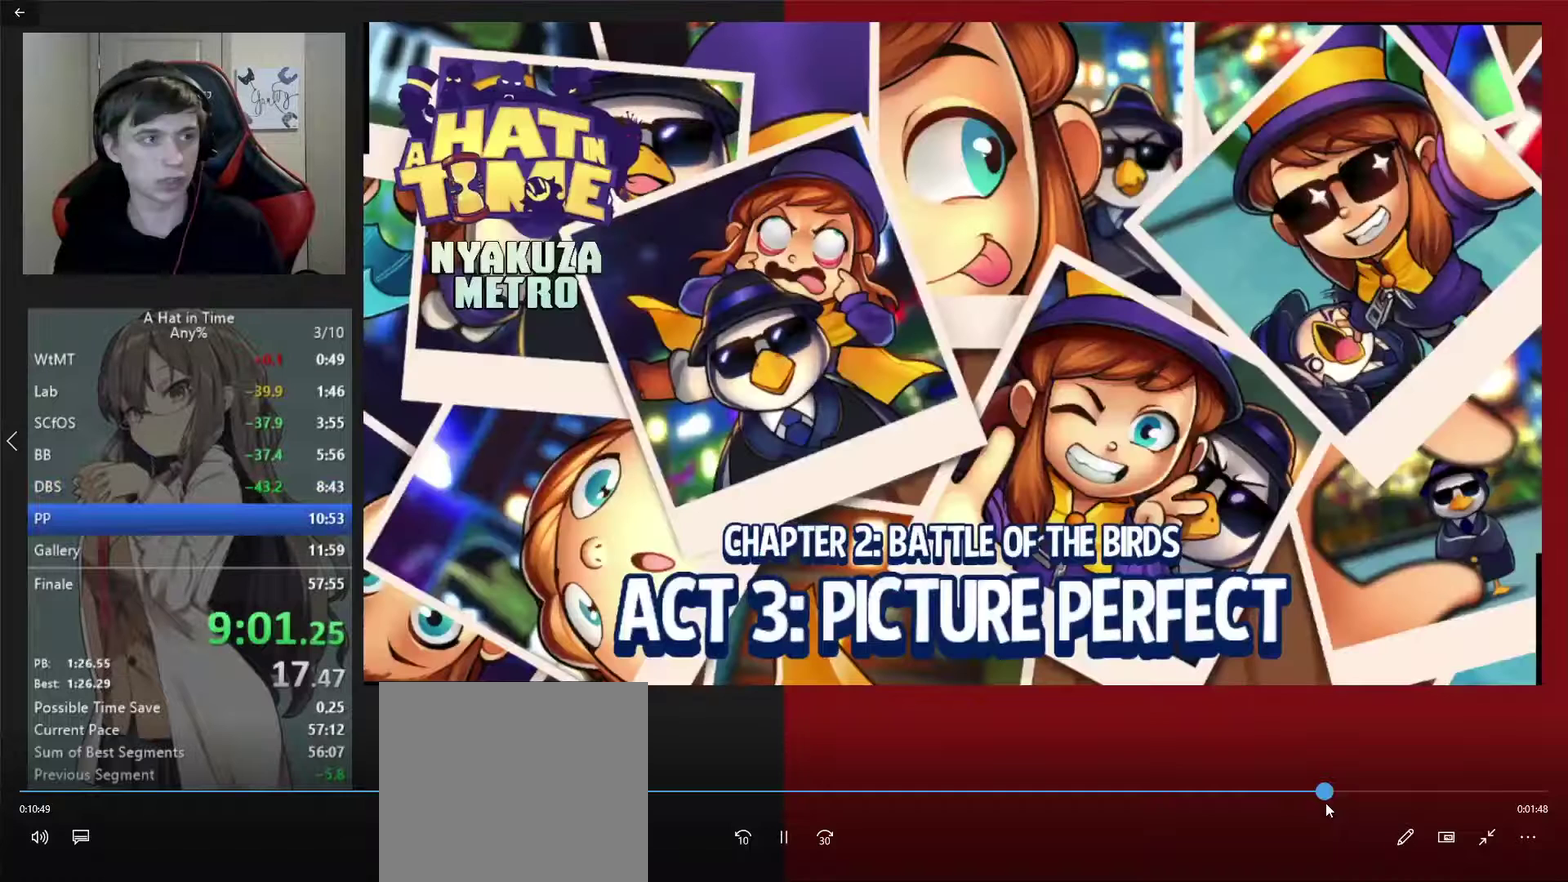
{"buttons": ["A"], "left_stick": "center", "right_stick": "center", "events": []}
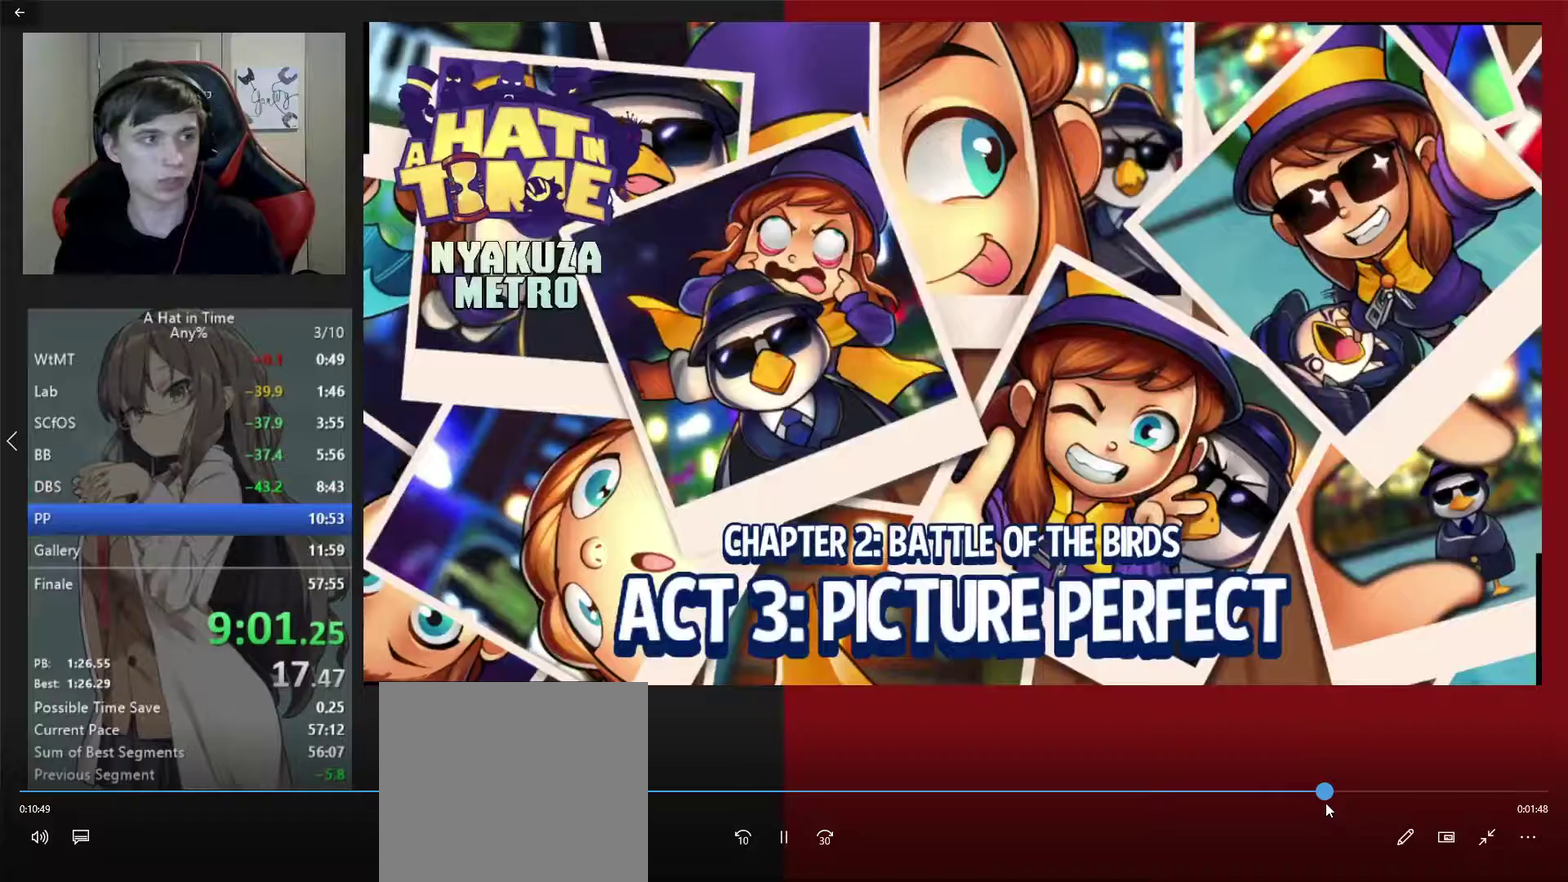
{"buttons": ["A"], "left_stick": "center", "right_stick": "center", "events": []}
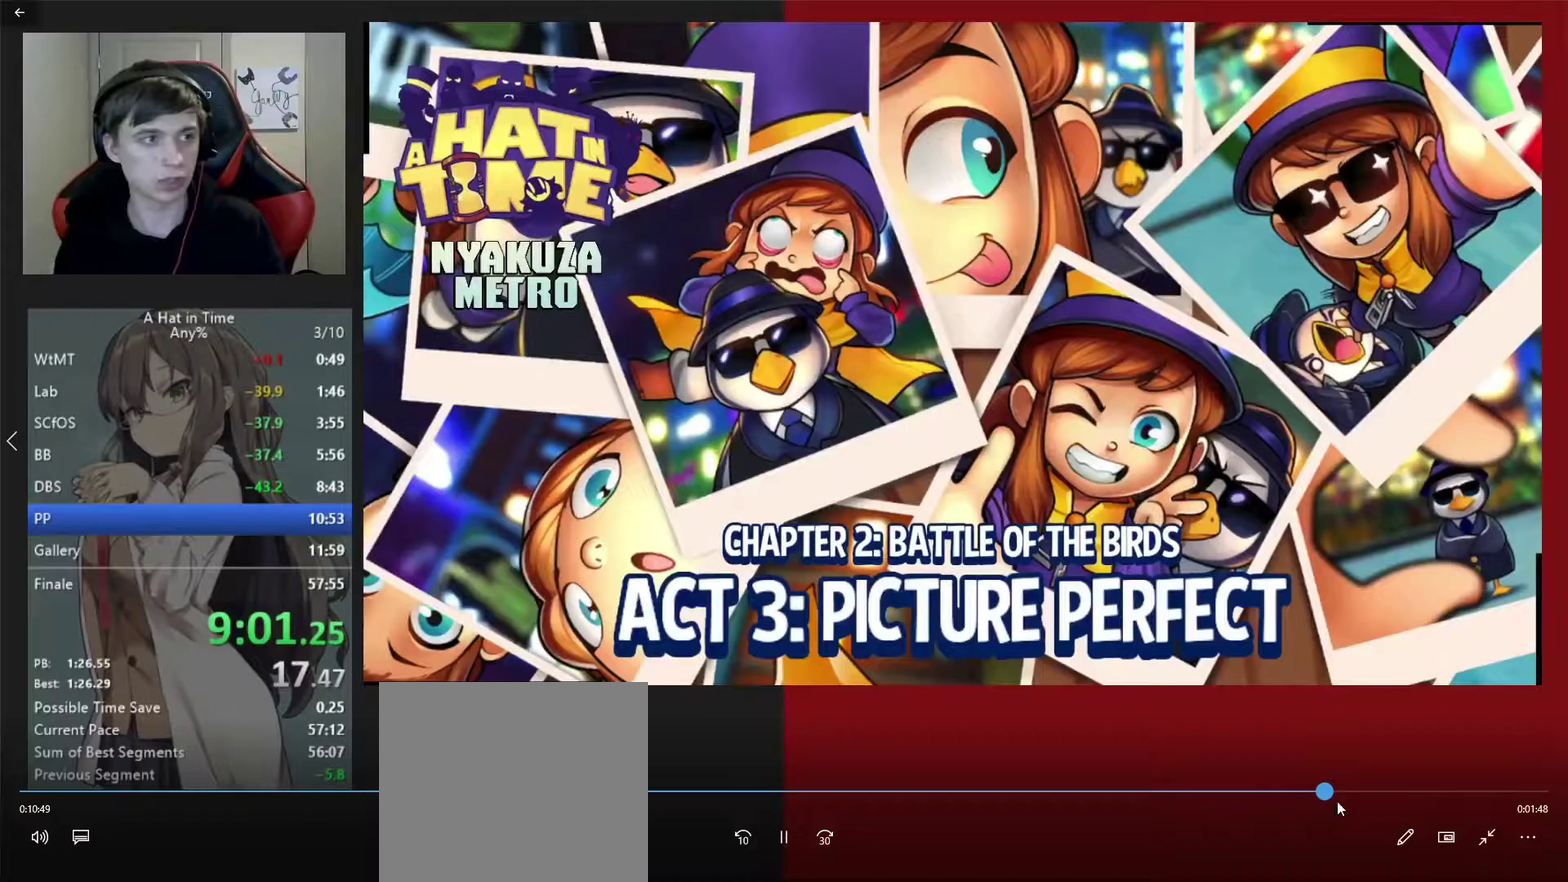
{"buttons": ["A"], "left_stick": "center", "right_stick": "center", "events": []}
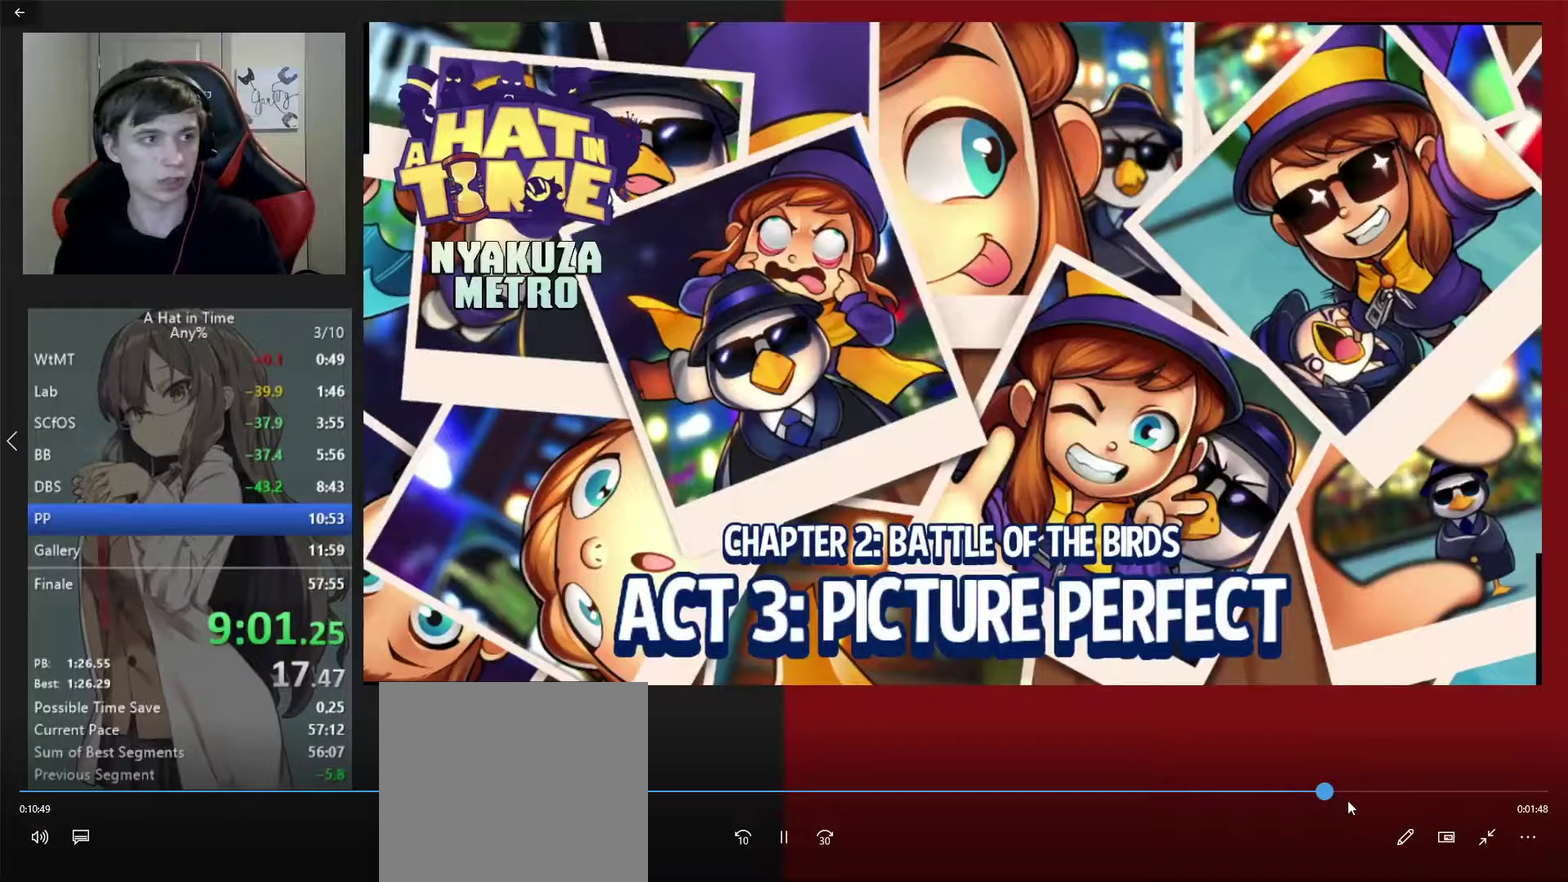
{"buttons": ["A", "B"], "left_stick": "center", "right_stick": "center", "events": [[283, "A", "up"], [283, "L2", "down"], [300, "L2", "up"], [350, "A", "down"], [417, "A", "up"], [483, "A", "down"], [483, "B", "down"]]}
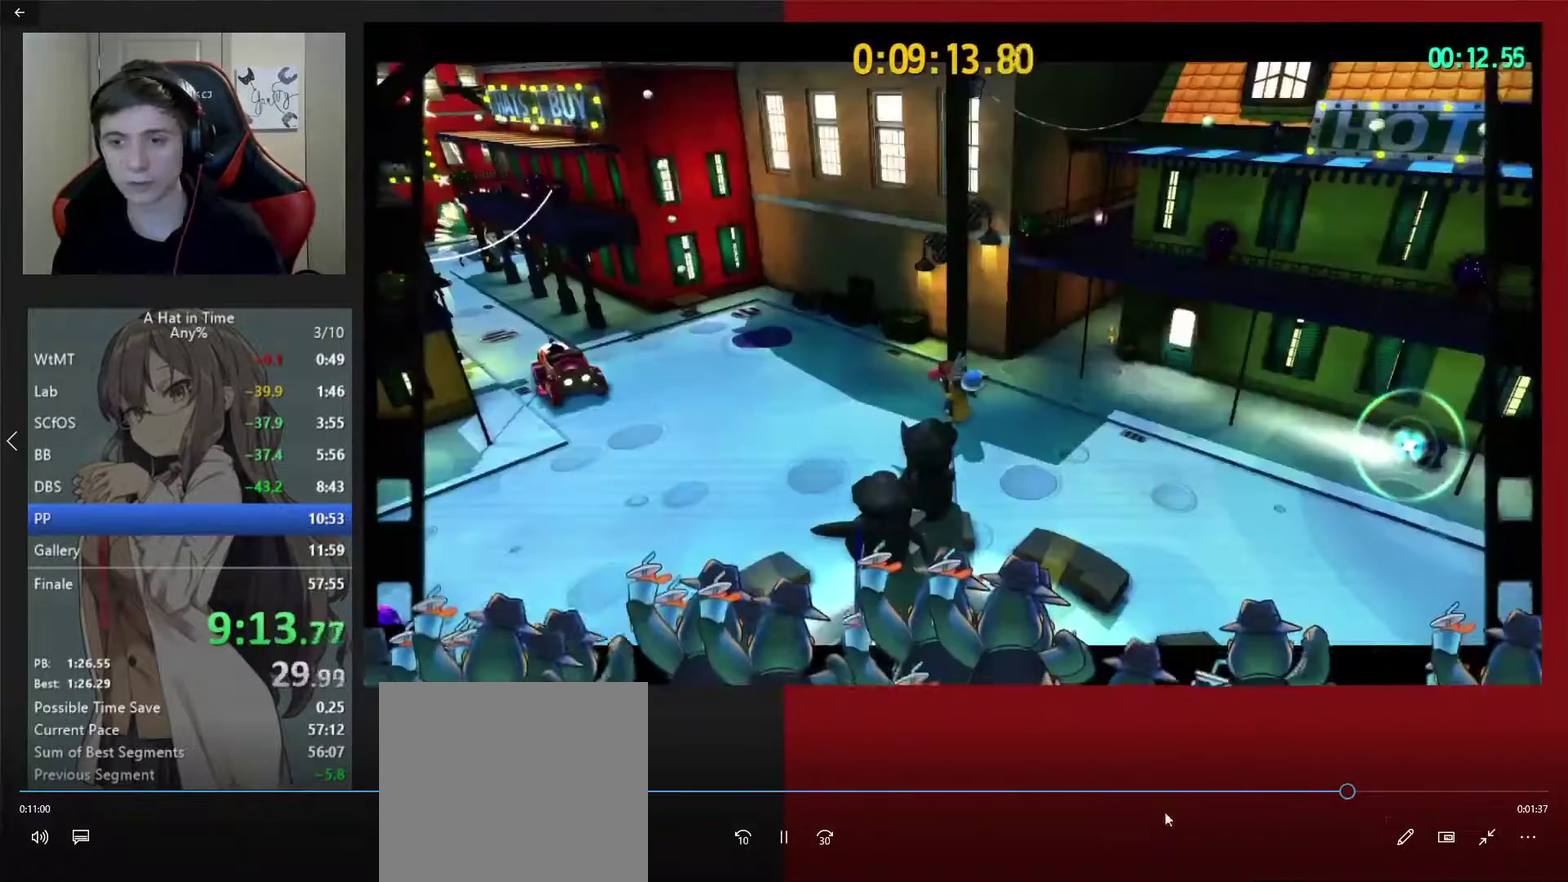
{"buttons": [], "left_stick": "center", "right_stick": "center", "events": [[17, "A", "up"], [17, "B", "up"], [83, "A", "down"], [83, "B", "down"], [100, "B", "up"], [117, "A", "up"], [167, "A", "down"], [183, "B", "down"], [200, "B", "up"], [217, "A", "up"], [283, "B", "down"], [317, "B", "up"], [383, "A", "down"], [400, "A", "up"], [467, "A", "down"], [467, "B", "down"], [500, "A", "up"], [500, "B", "up"]]}
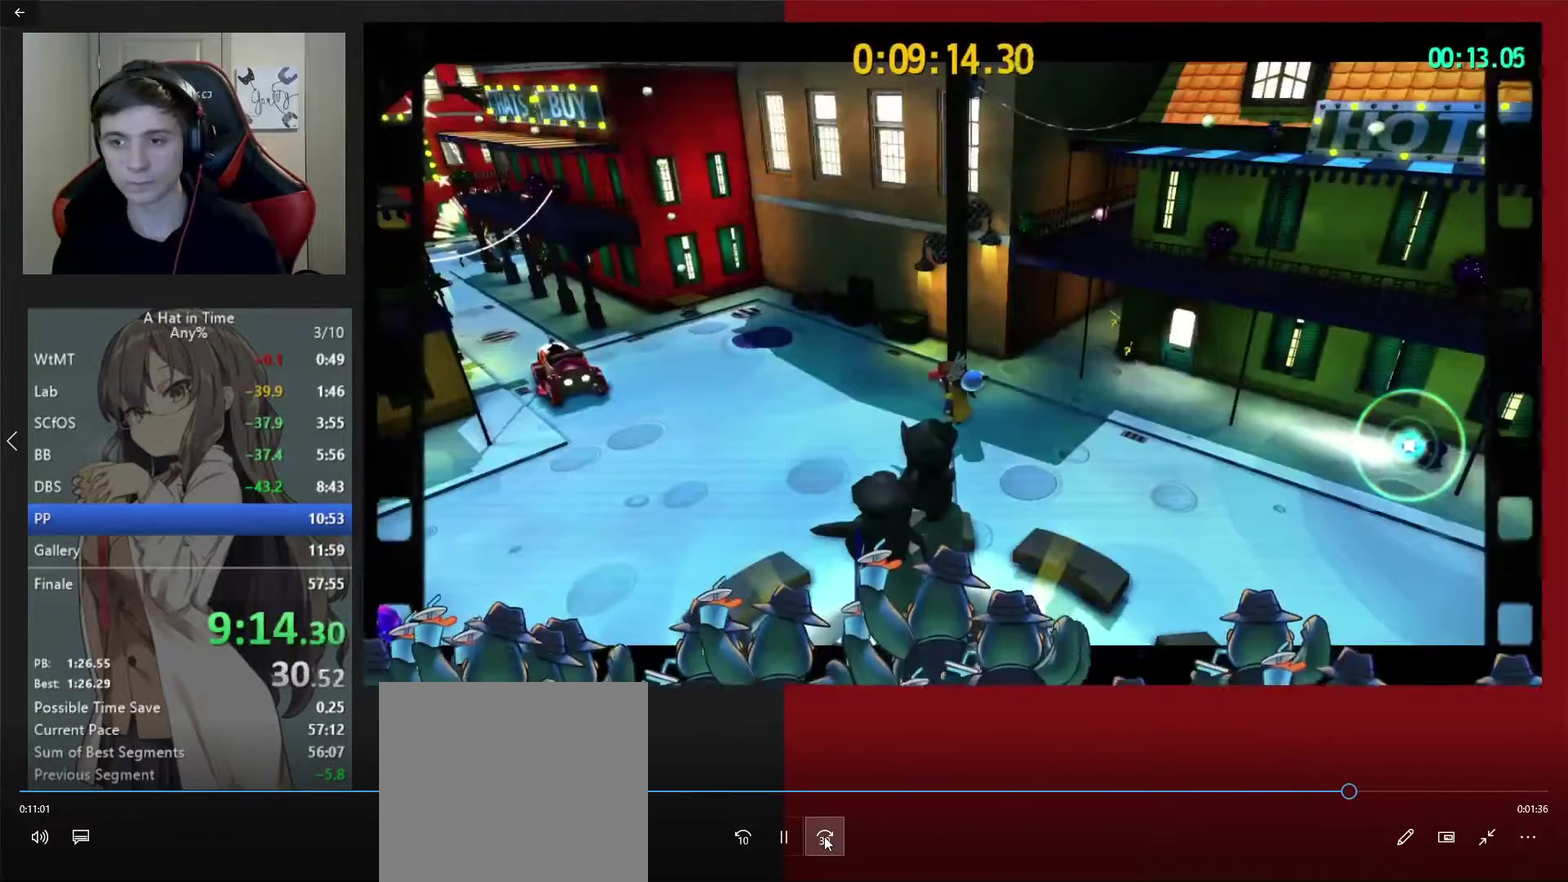
{"buttons": [], "left_stick": "center", "right_stick": "left", "events": [[250, "right_stick", "left"]]}
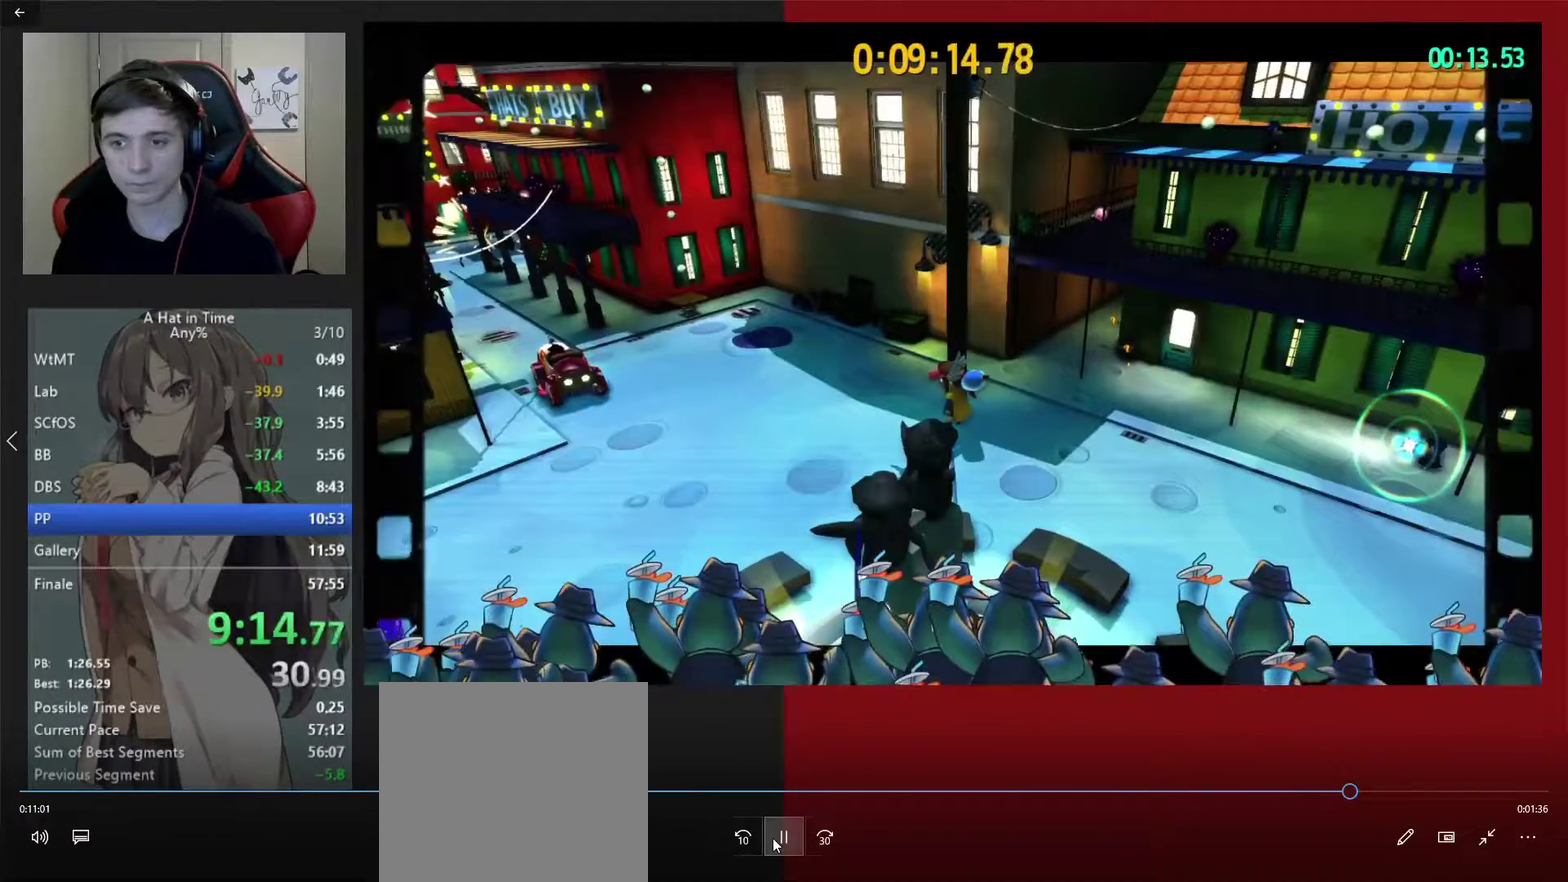
{"buttons": ["L2"], "left_stick": "down-left", "right_stick": "left", "events": [[33, "right_stick", "center"], [267, "right_stick", "left"], [300, "L2", "down"], [433, "left_stick", "down-left"]]}
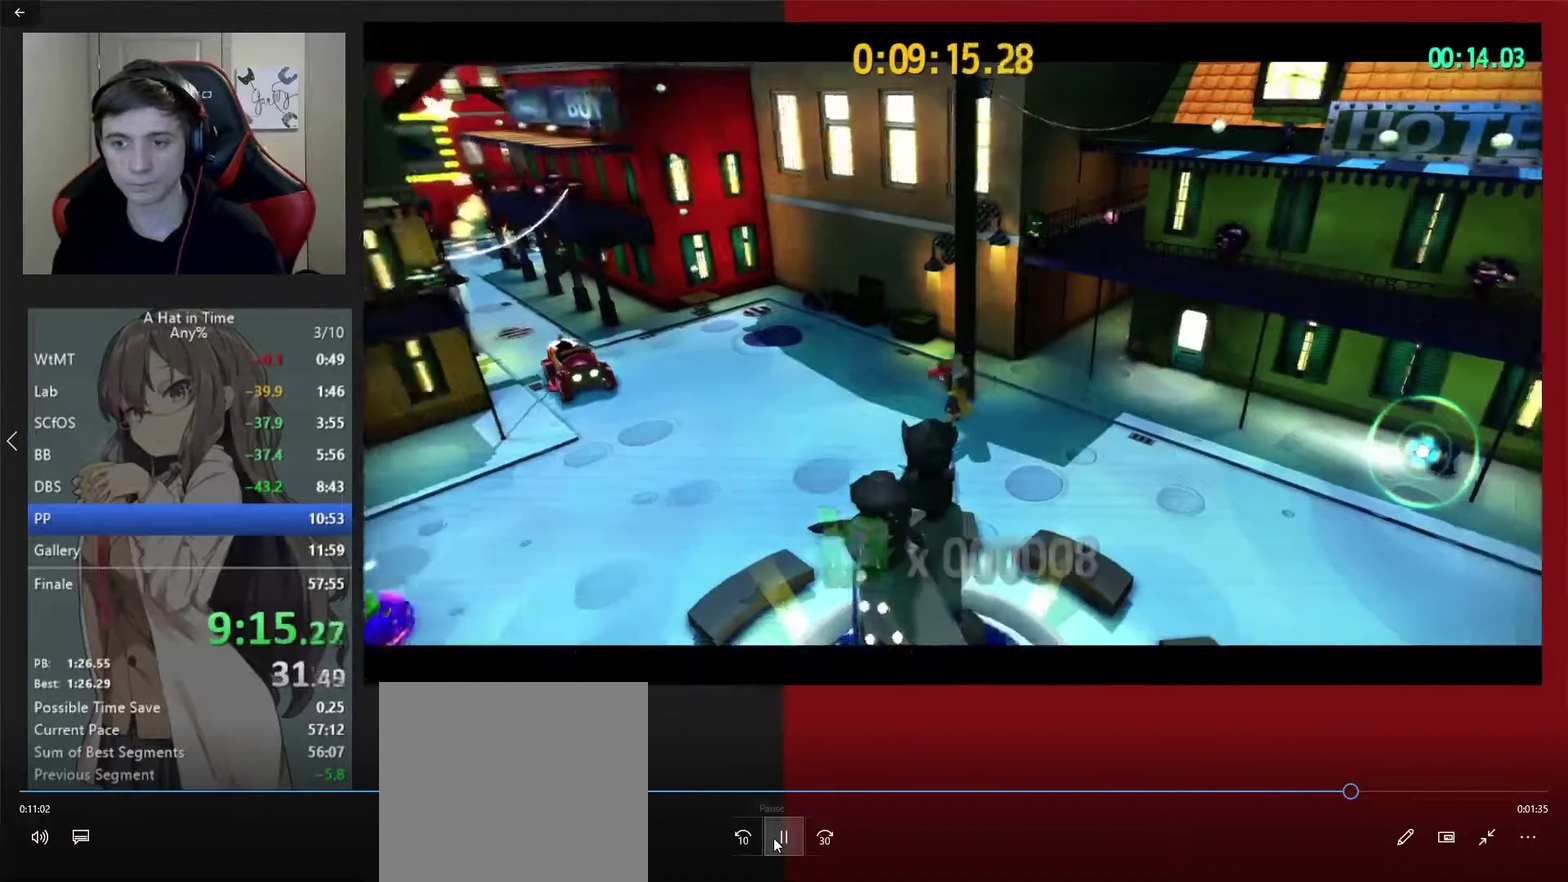
{"buttons": ["A"], "left_stick": "up-left", "right_stick": "center", "events": [[317, "left_stick", "left"], [317, "right_stick", "center"], [350, "L2", "up"], [367, "left_stick", "up-left"], [383, "A", "down"]]}
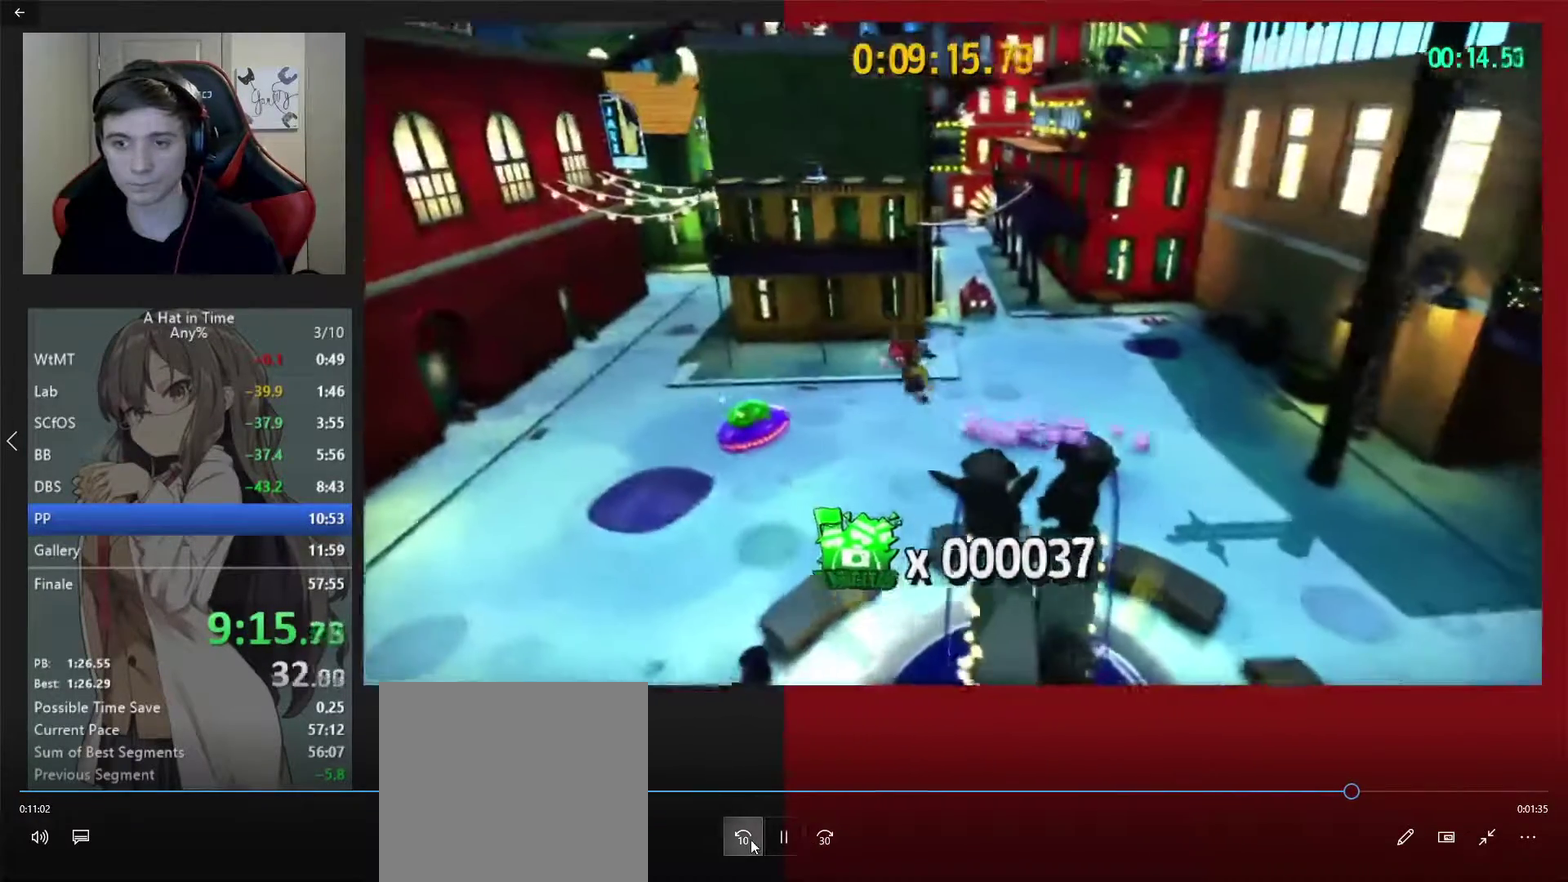
{"buttons": [], "left_stick": "up-left", "right_stick": "left", "events": [[117, "A", "up"], [150, "right_stick", "left"]]}
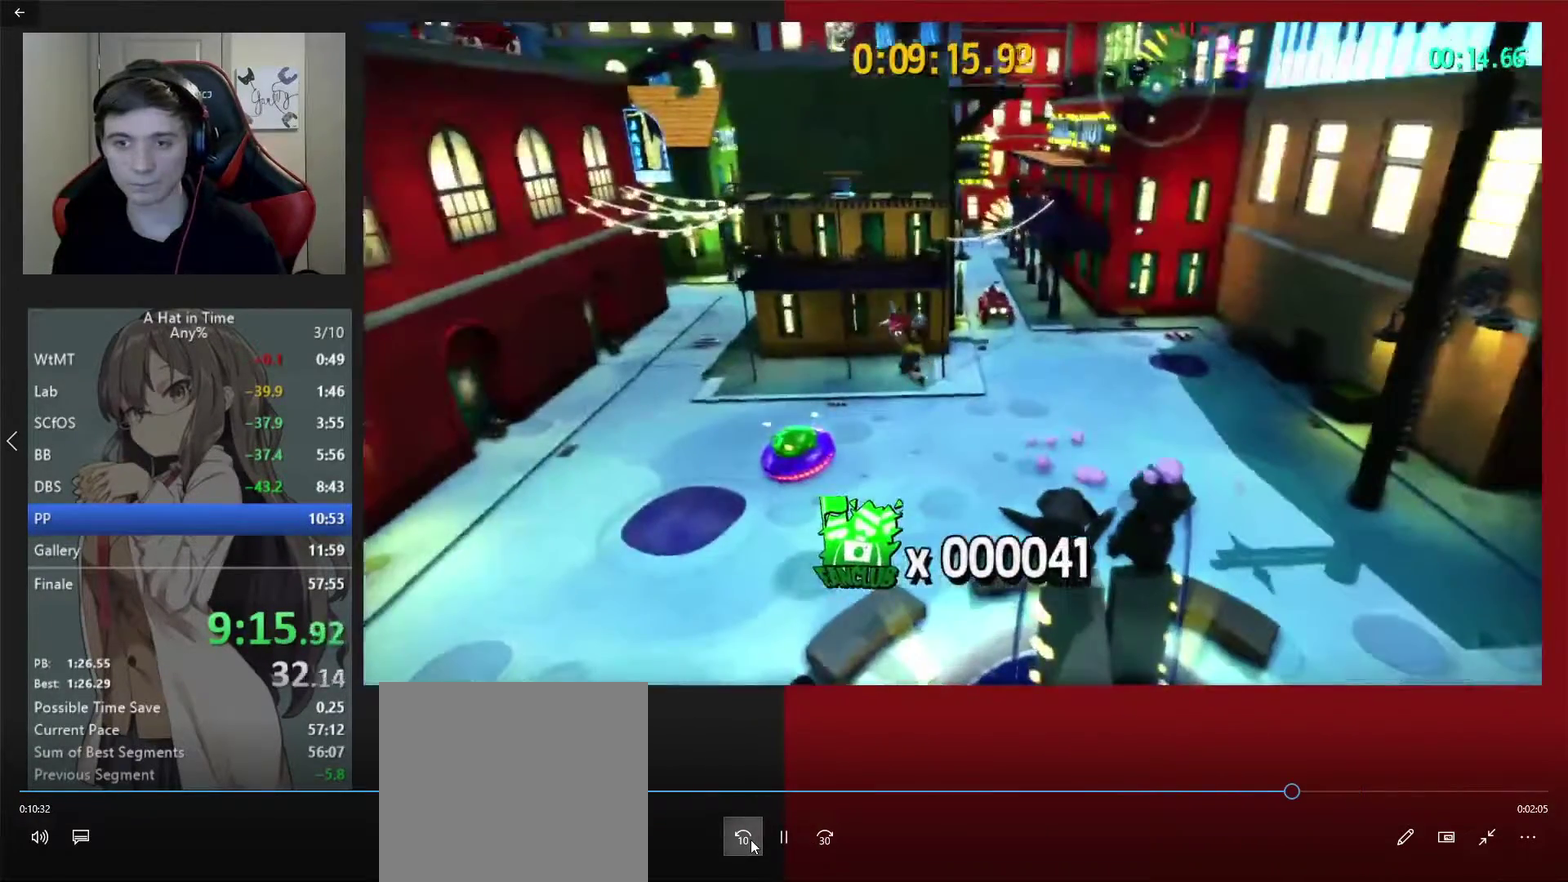
{"buttons": ["A"], "left_stick": "center", "right_stick": "center", "events": [[83, "L2", "down"], [83, "left_stick", "up"], [83, "right_stick", "center"], [267, "A", "down"], [267, "L2", "up"], [267, "left_stick", "center"]]}
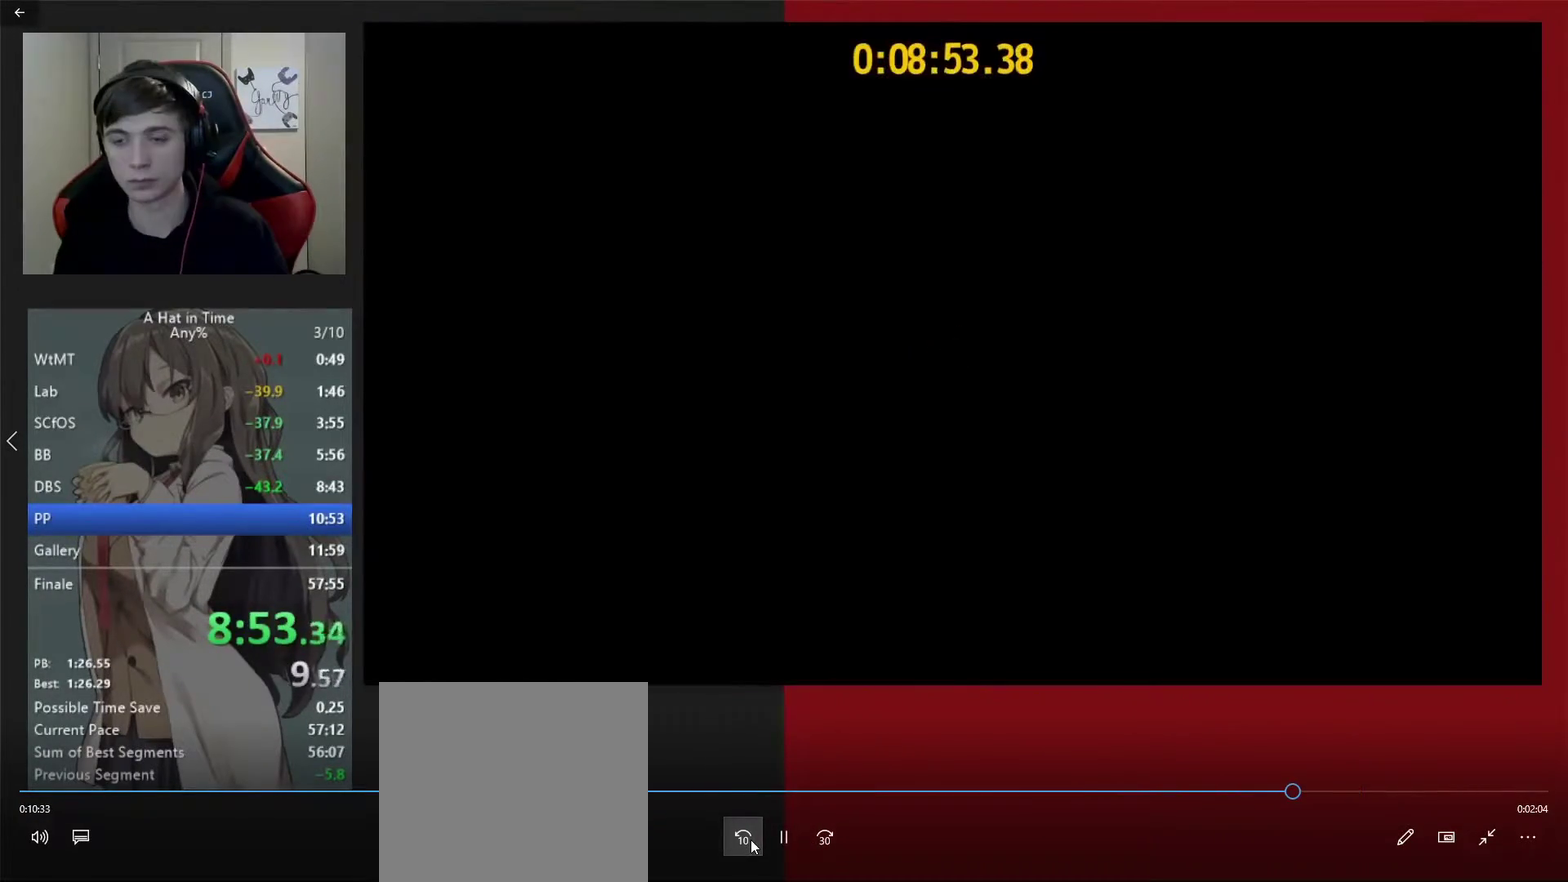
{"buttons": [], "left_stick": "center", "right_stick": "center", "events": [[367, "A", "up"]]}
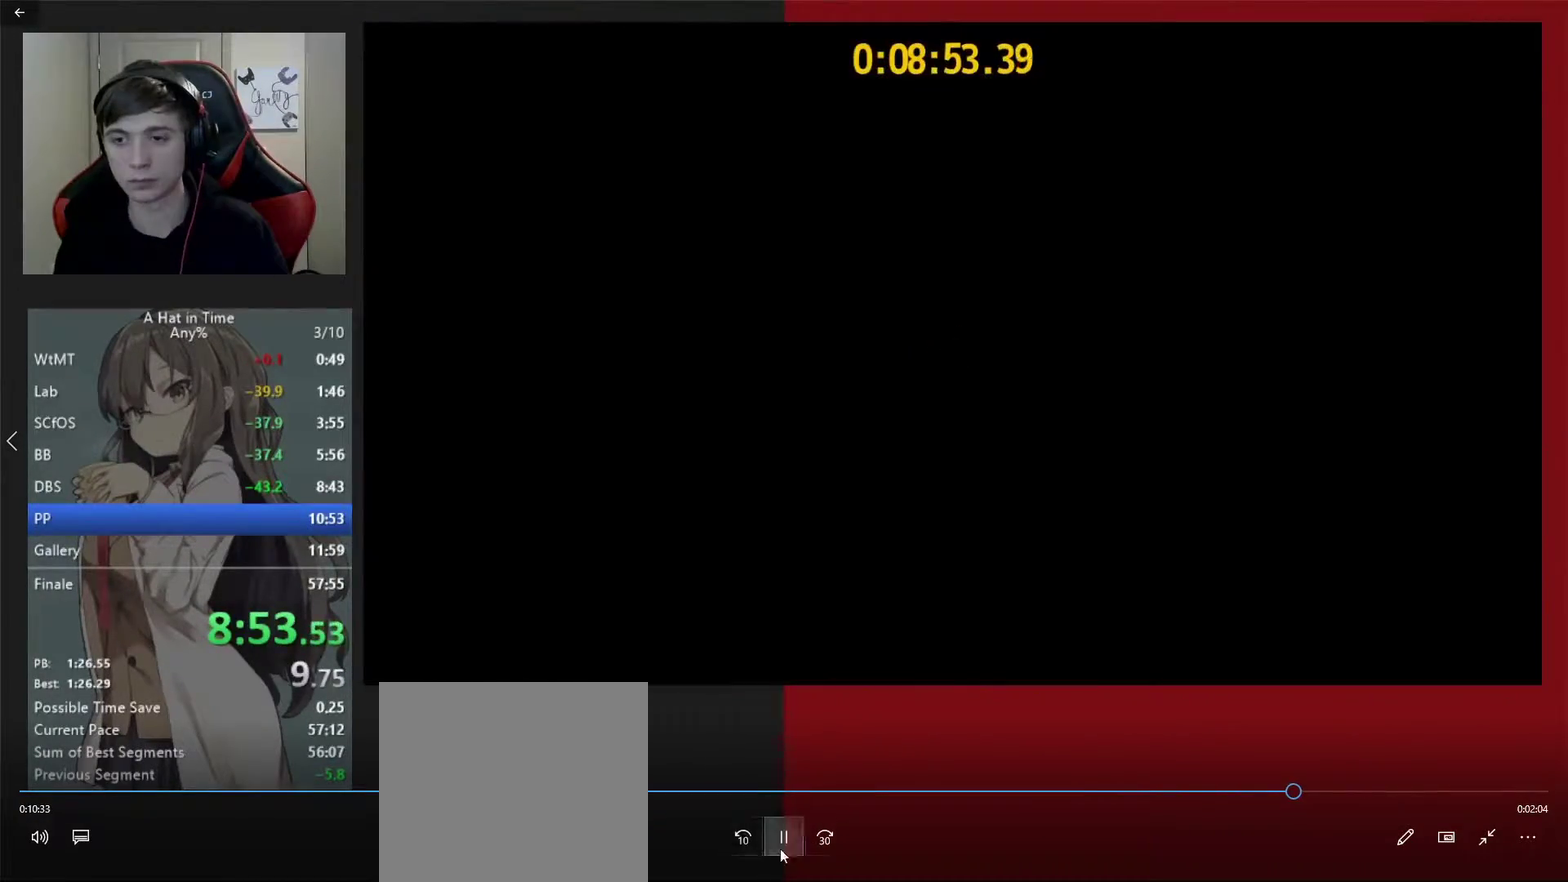
{"buttons": ["A"], "left_stick": "center", "right_stick": "center", "events": [[100, "A", "down"], [183, "A", "up"], [250, "A", "down"]]}
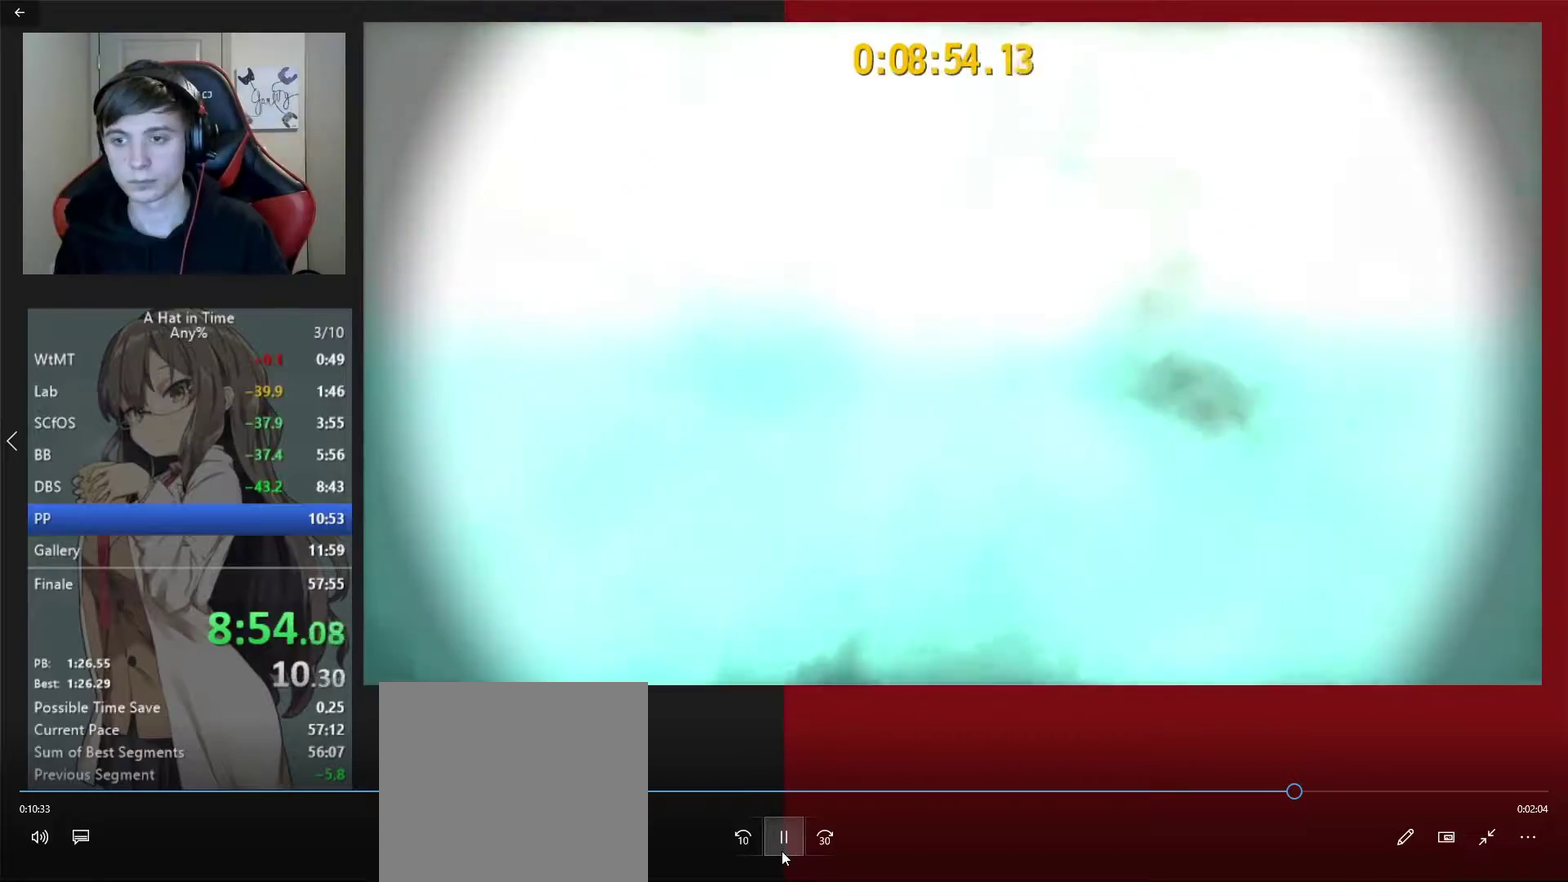
{"buttons": ["A"], "left_stick": "center", "right_stick": "center", "events": []}